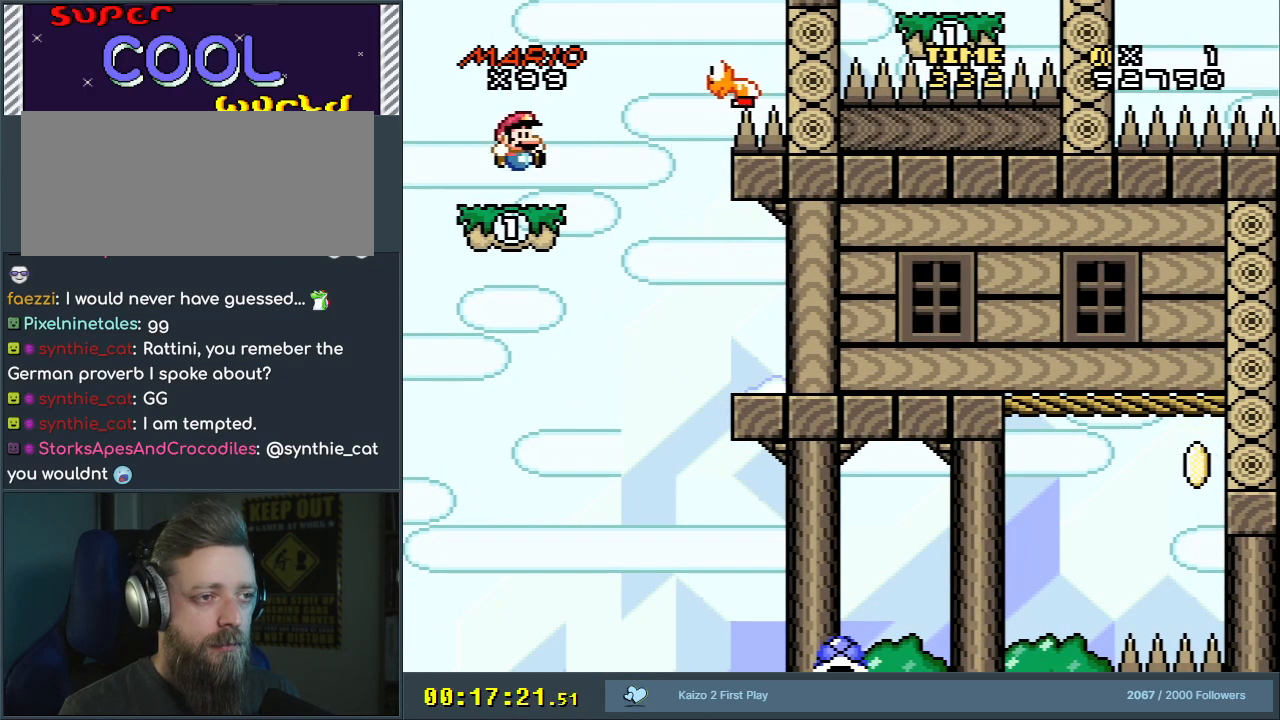
Gameplay with a controller (Nintendo layout); each line is a JSON object with the inputs held at the frame after it. "events" lists button and stick changes between this image and that frame as [ms after this image, input, new state], when the widget could be followed in between. Not read: L3 R3.
{"buttons": ["B", "Y"], "events": [[183, "B", "down"], [417, "DPAD_RIGHT", "up"]]}
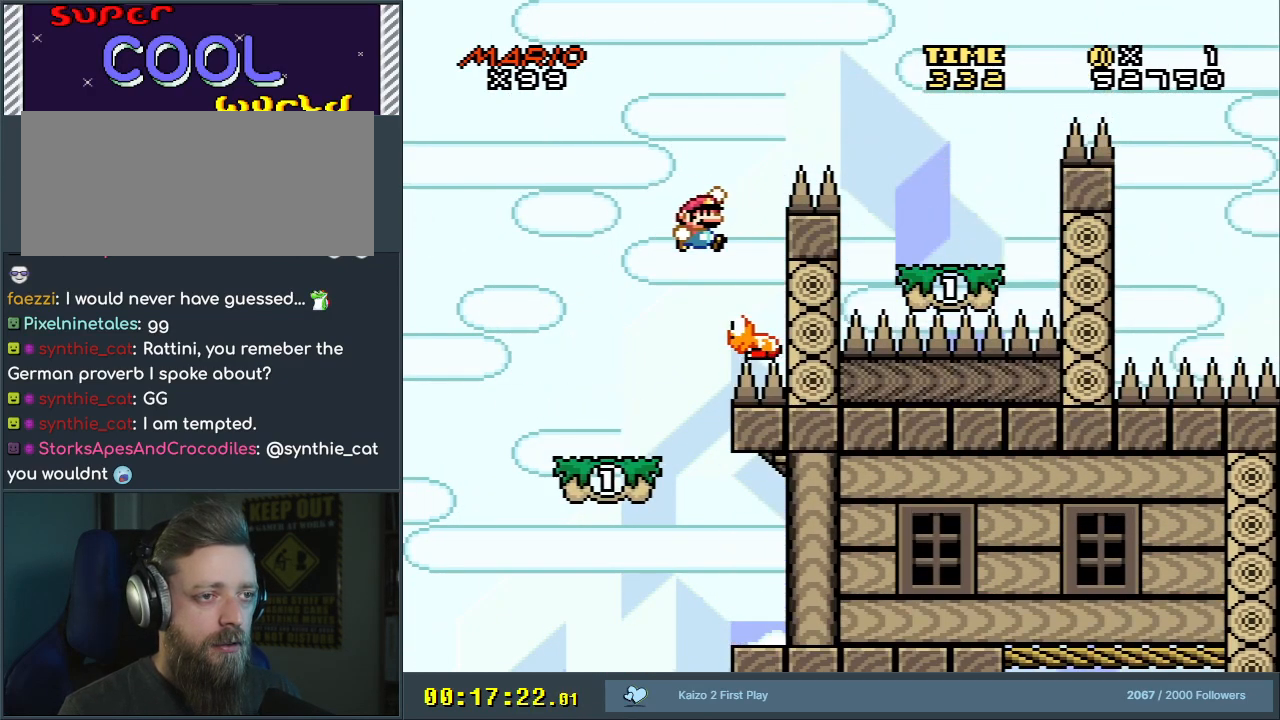
{"buttons": ["B", "Y", "DPAD_RIGHT"], "events": [[167, "DPAD_LEFT", "down"], [400, "DPAD_LEFT", "up"], [500, "DPAD_RIGHT", "down"]]}
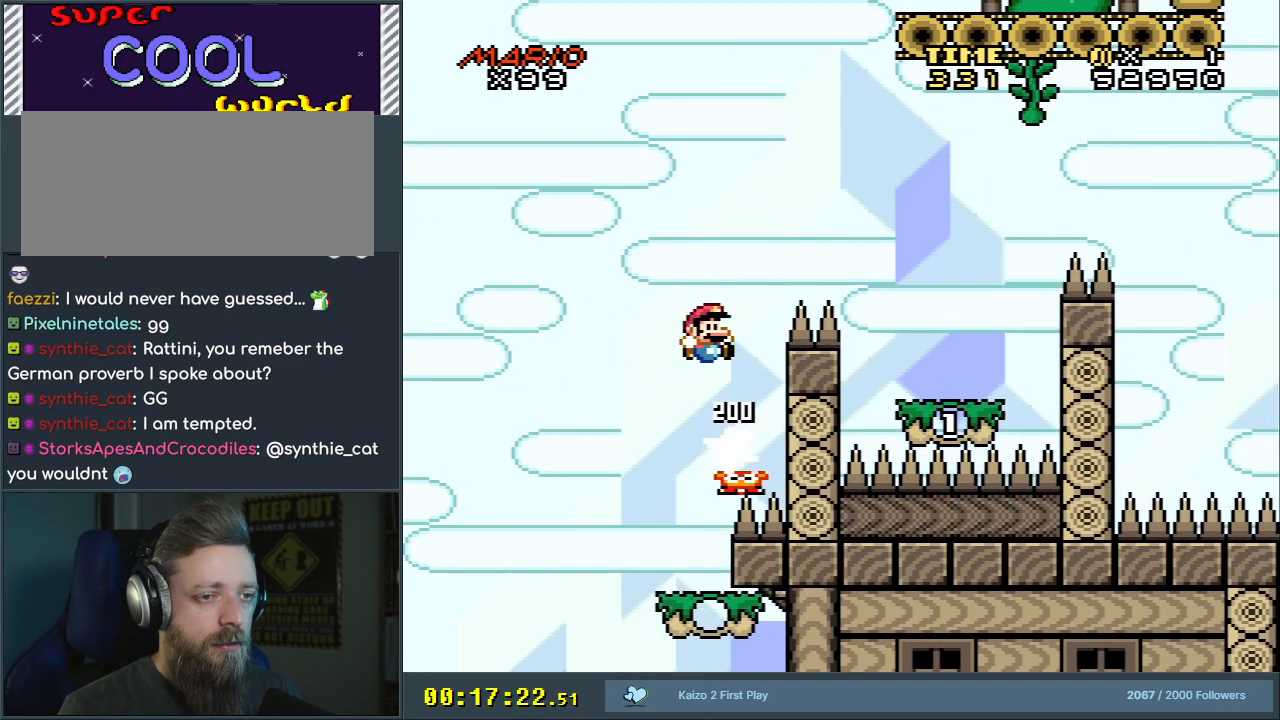
{"buttons": ["B", "Y", "DPAD_RIGHT"], "events": []}
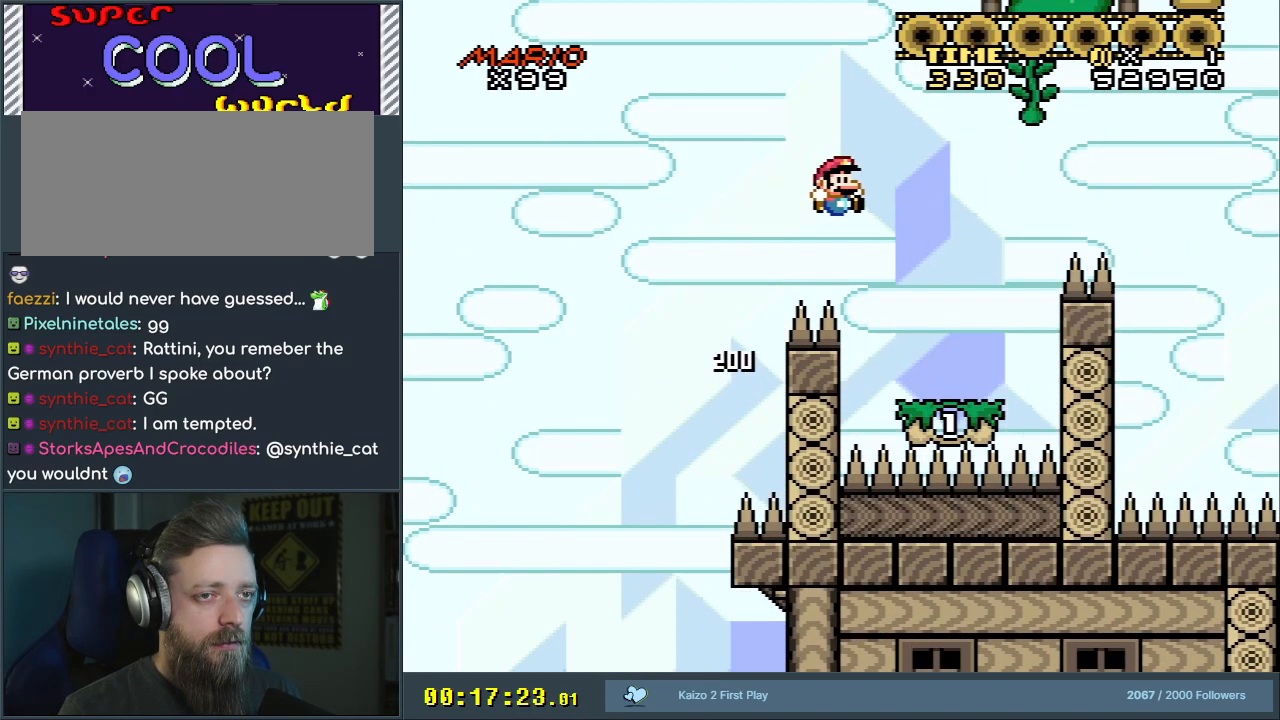
{"buttons": ["Y", "DPAD_RIGHT"], "events": [[50, "DPAD_RIGHT", "up"], [150, "B", "up"], [167, "DPAD_LEFT", "down"], [317, "DPAD_LEFT", "up"], [500, "DPAD_RIGHT", "down"]]}
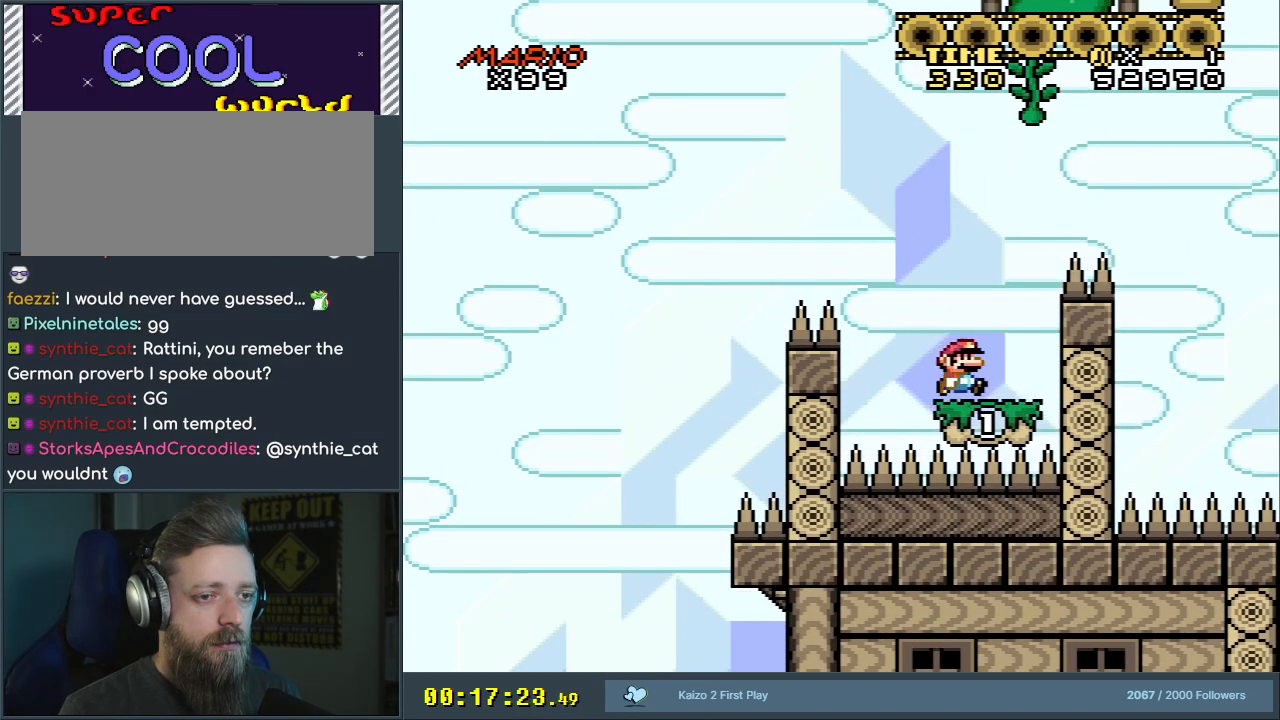
{"buttons": ["B", "Y"], "events": [[67, "B", "down"], [467, "DPAD_RIGHT", "up"]]}
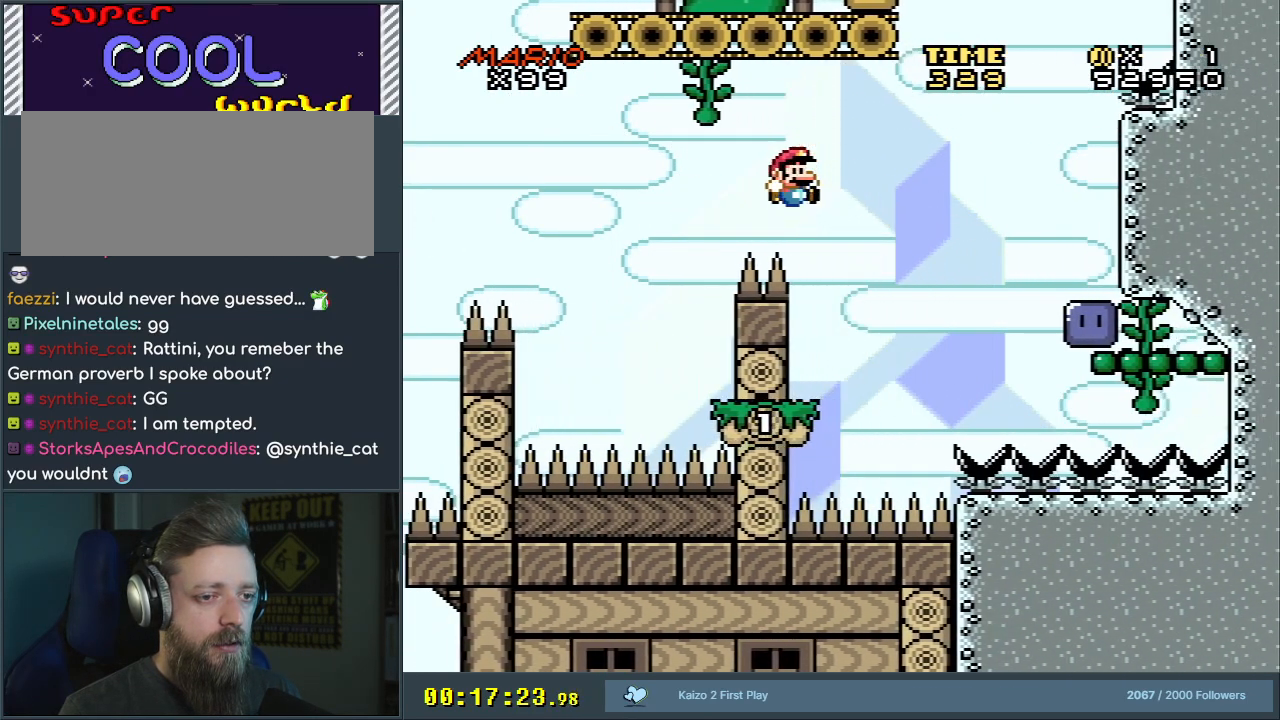
{"buttons": ["B", "Y", "DPAD_RIGHT"], "events": [[117, "B", "up"], [117, "DPAD_LEFT", "down"], [267, "DPAD_LEFT", "up"], [317, "DPAD_RIGHT", "down"], [467, "B", "down"]]}
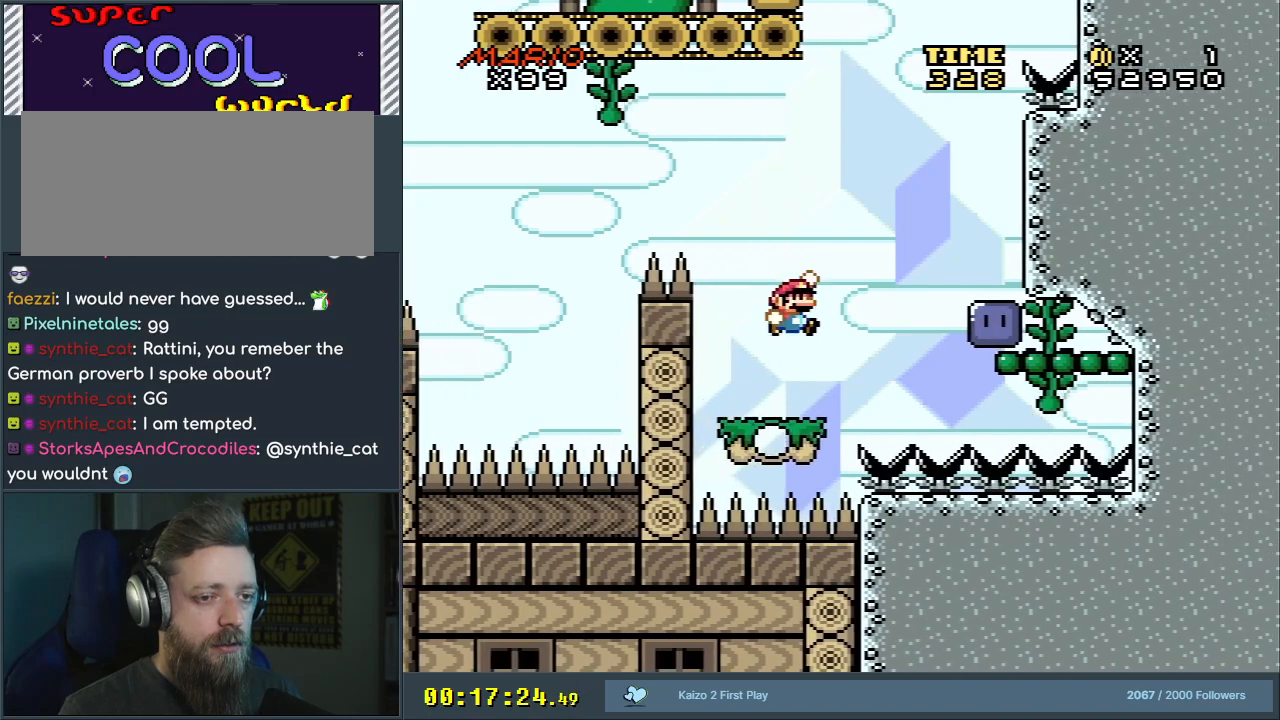
{"buttons": ["Y"], "events": [[300, "DPAD_RIGHT", "up"], [350, "B", "up"]]}
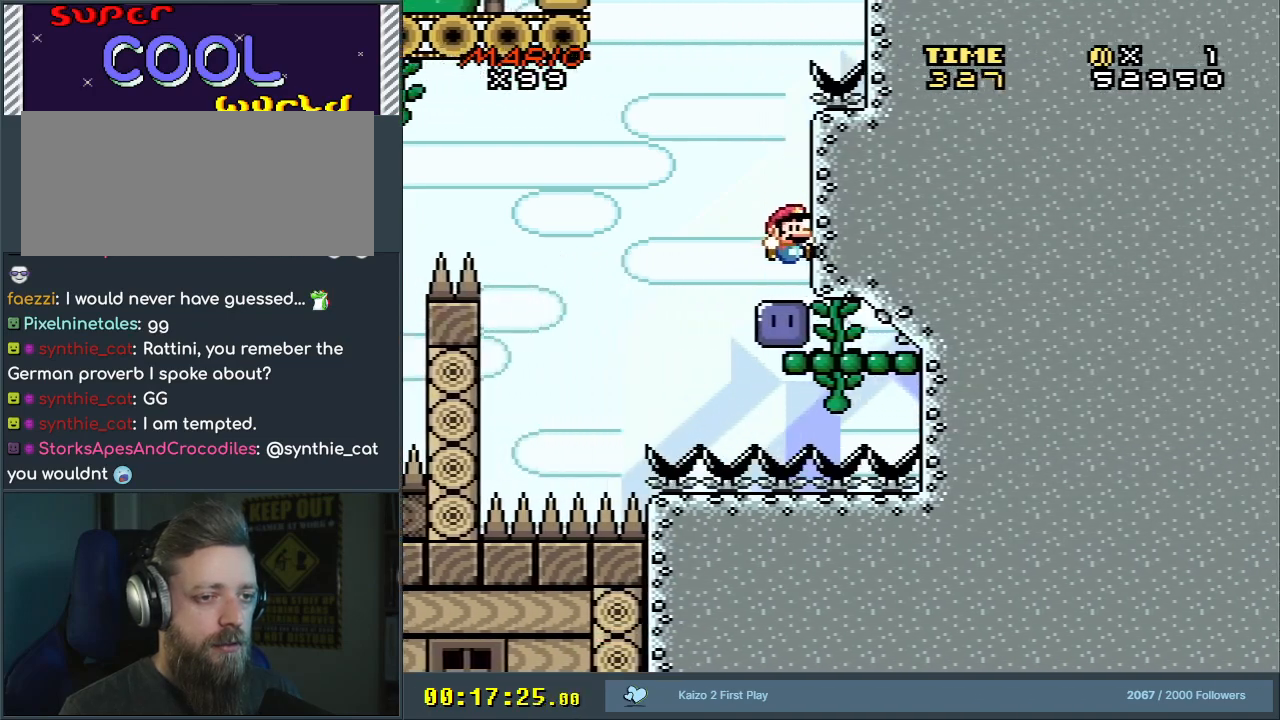
{"buttons": ["Y"], "events": [[33, "Y", "up"], [267, "Y", "down"]]}
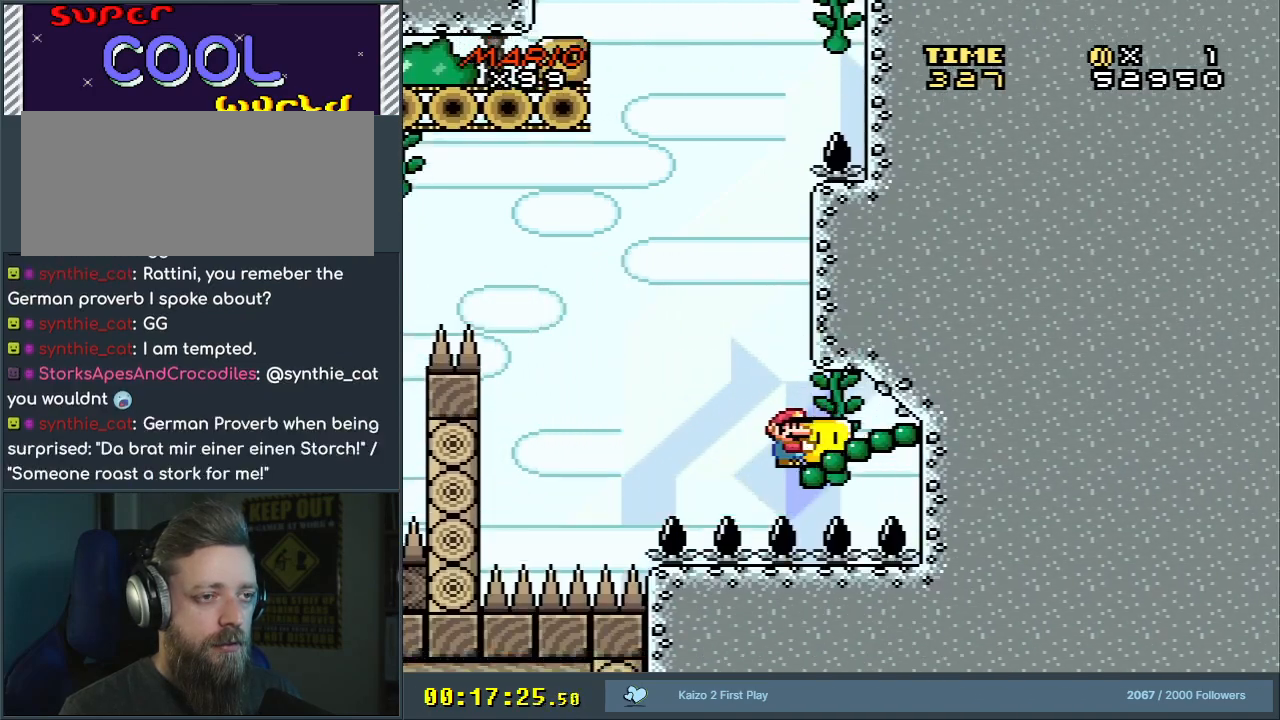
{"buttons": ["B", "Y"], "events": [[17, "B", "down"]]}
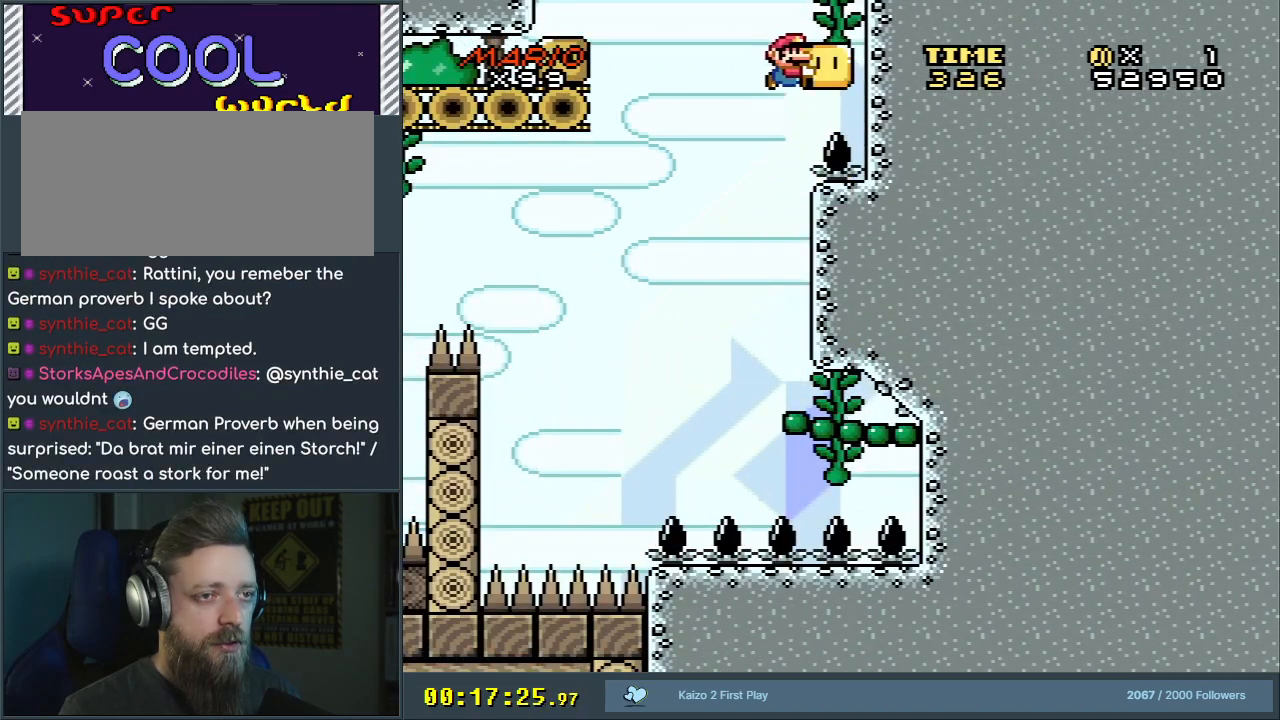
{"buttons": ["B", "DPAD_UP"], "events": [[17, "DPAD_RIGHT", "down"], [183, "DPAD_RIGHT", "up"], [433, "DPAD_LEFT", "down"], [483, "DPAD_UP", "down"], [500, "DPAD_LEFT", "up"], [500, "Y", "up"]]}
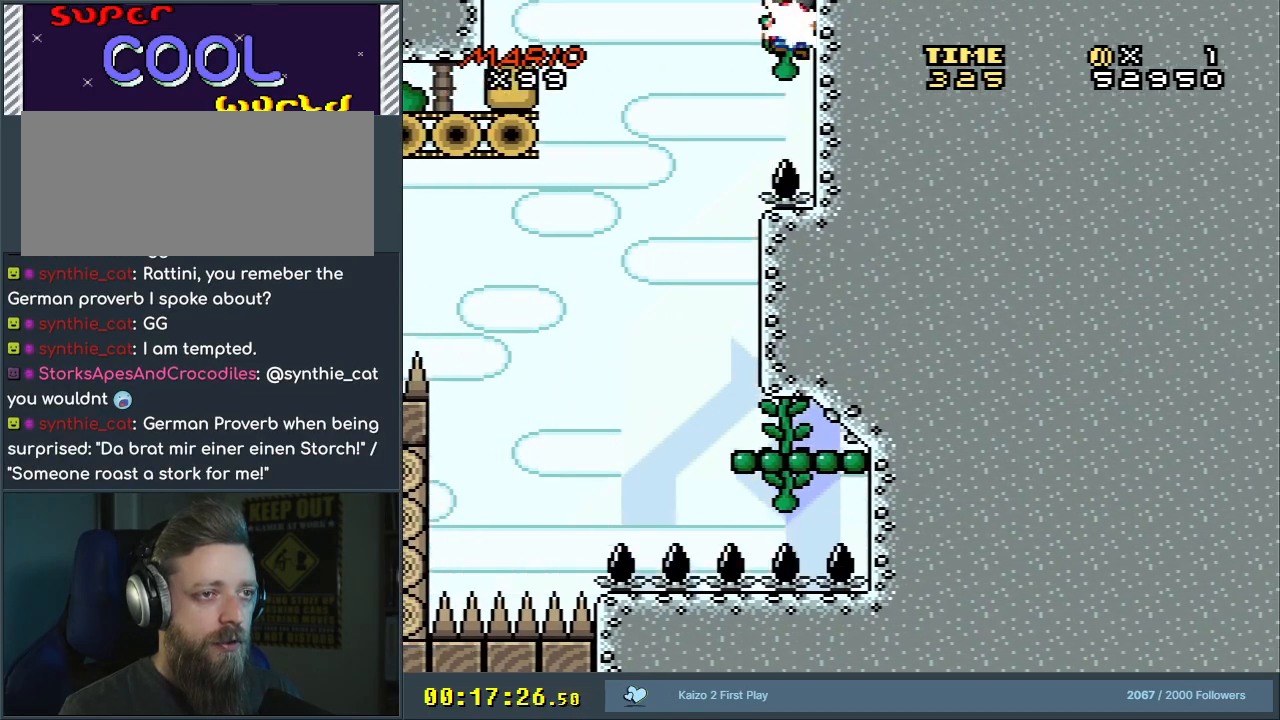
{"buttons": ["Y"], "events": [[117, "Y", "down"], [317, "B", "up"], [467, "DPAD_UP", "up"]]}
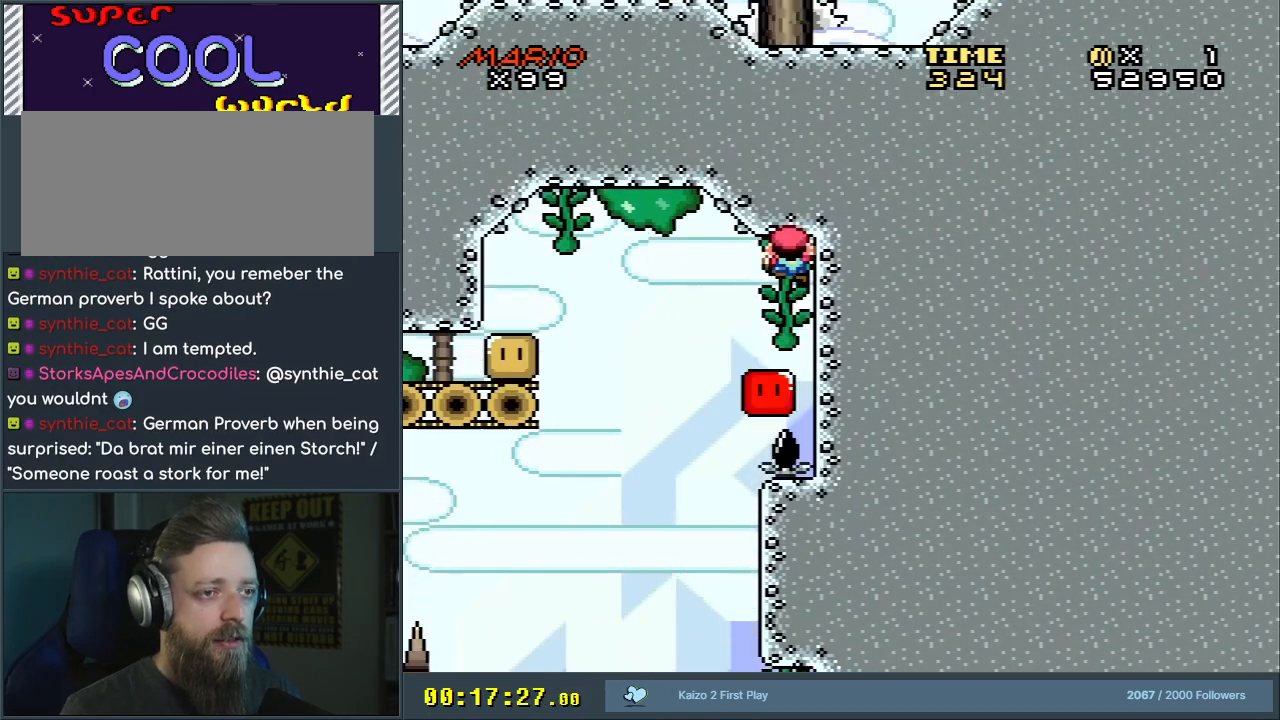
{"buttons": ["Y"], "events": [[100, "DPAD_DOWN", "down"], [367, "DPAD_DOWN", "up"]]}
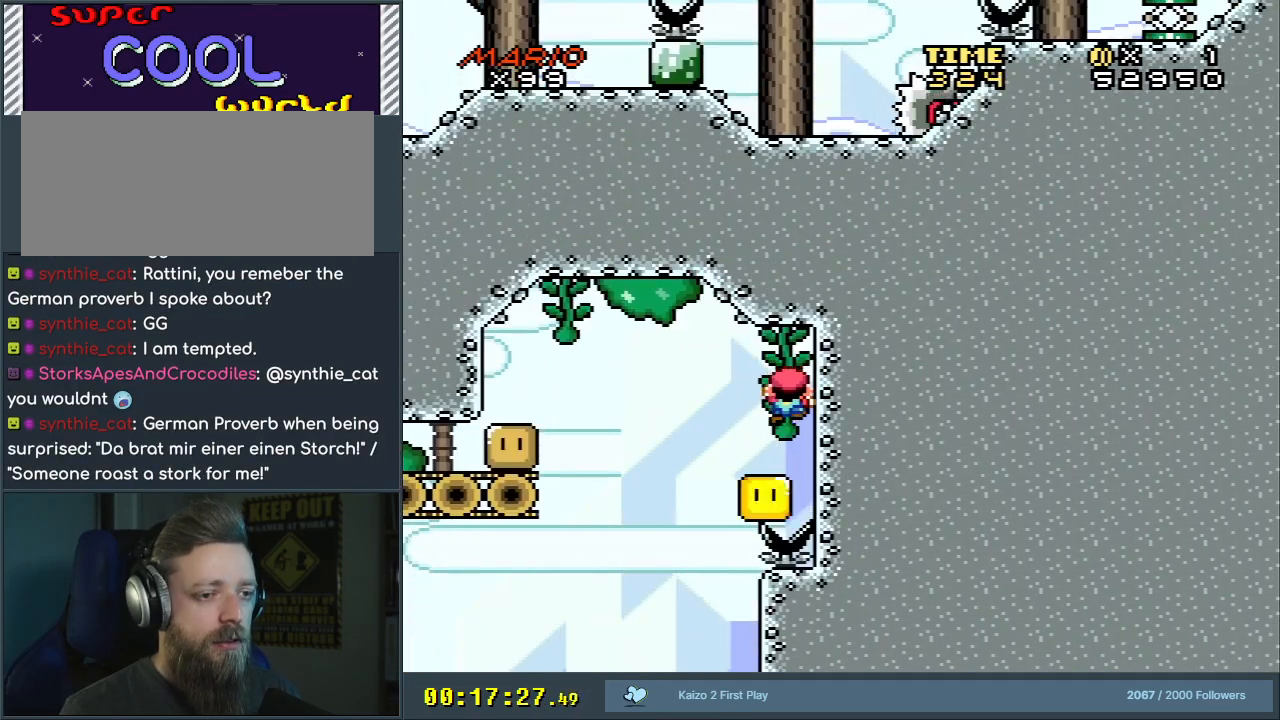
{"buttons": ["Y"], "events": [[17, "DPAD_DOWN", "down"], [150, "DPAD_DOWN", "up"], [333, "DPAD_LEFT", "down"], [350, "B", "down"], [467, "B", "up"], [467, "DPAD_LEFT", "up"]]}
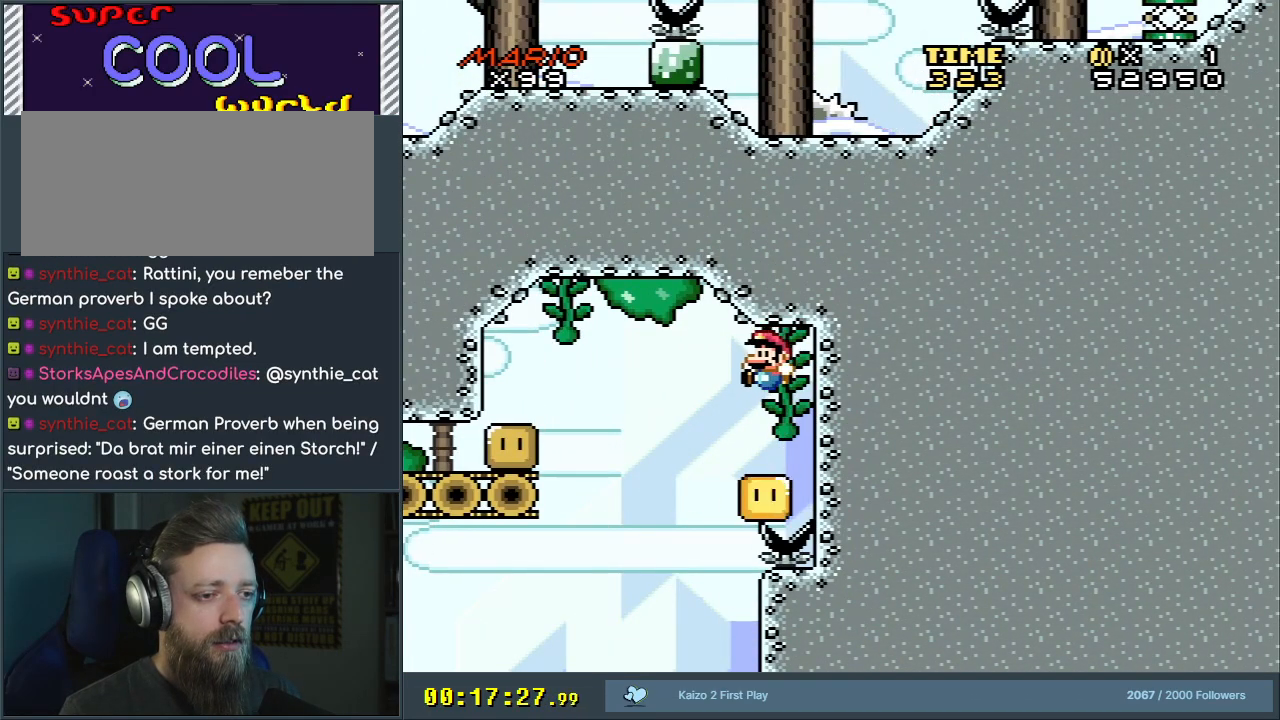
{"buttons": ["B", "Y", "DPAD_RIGHT"], "events": [[50, "B", "down"], [133, "DPAD_LEFT", "down"], [267, "DPAD_LEFT", "up"], [350, "DPAD_RIGHT", "down"]]}
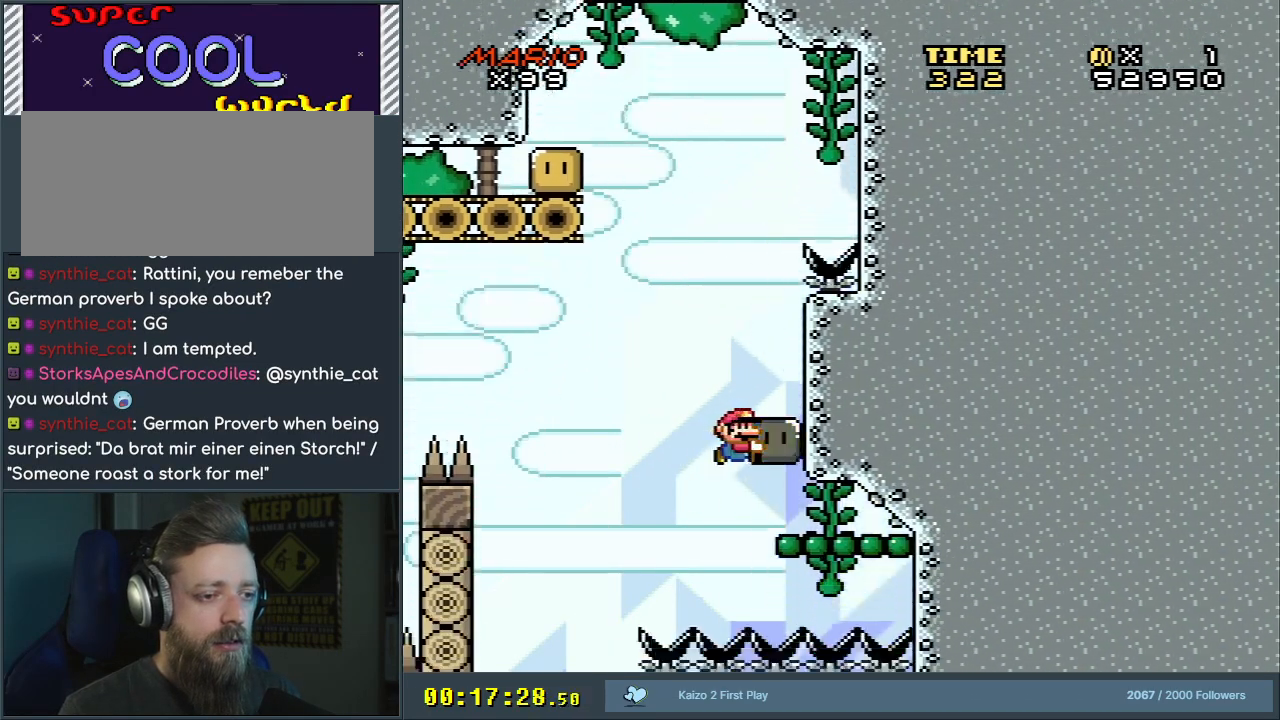
{"buttons": ["B", "Y"], "events": [[83, "DPAD_RIGHT", "up"]]}
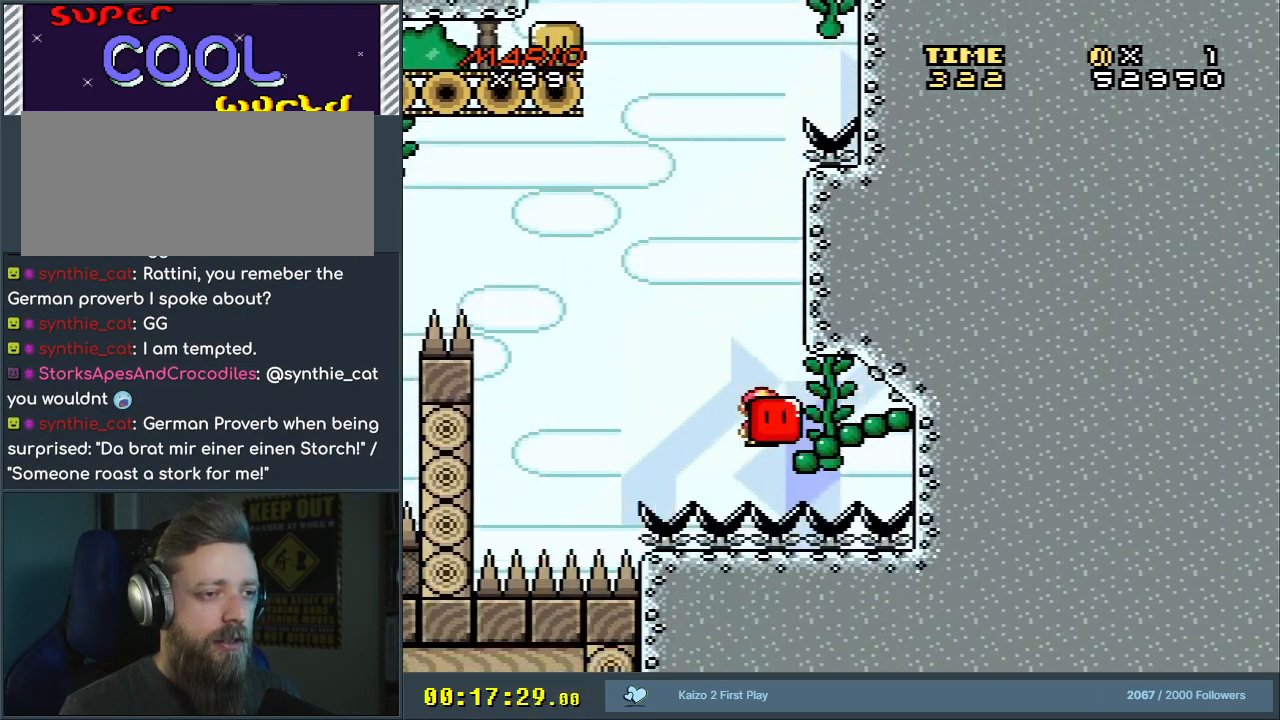
{"buttons": ["B", "Y"], "events": [[33, "DPAD_LEFT", "down"], [200, "DPAD_LEFT", "up"], [200, "DPAD_UP", "down"], [217, "DPAD_UP", "up"], [267, "DPAD_RIGHT", "down"], [417, "DPAD_RIGHT", "up"]]}
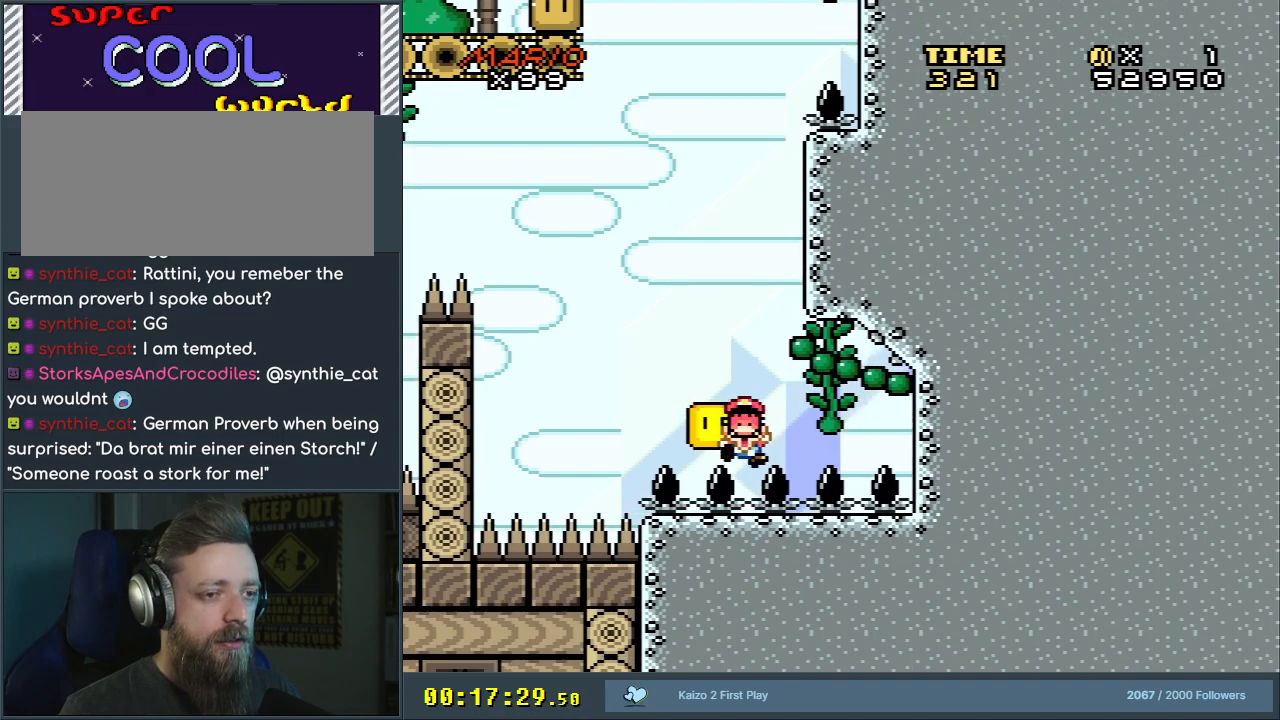
{"buttons": [], "events": [[167, "B", "up"], [200, "Y", "up"], [367, "A", "down"], [467, "A", "up"]]}
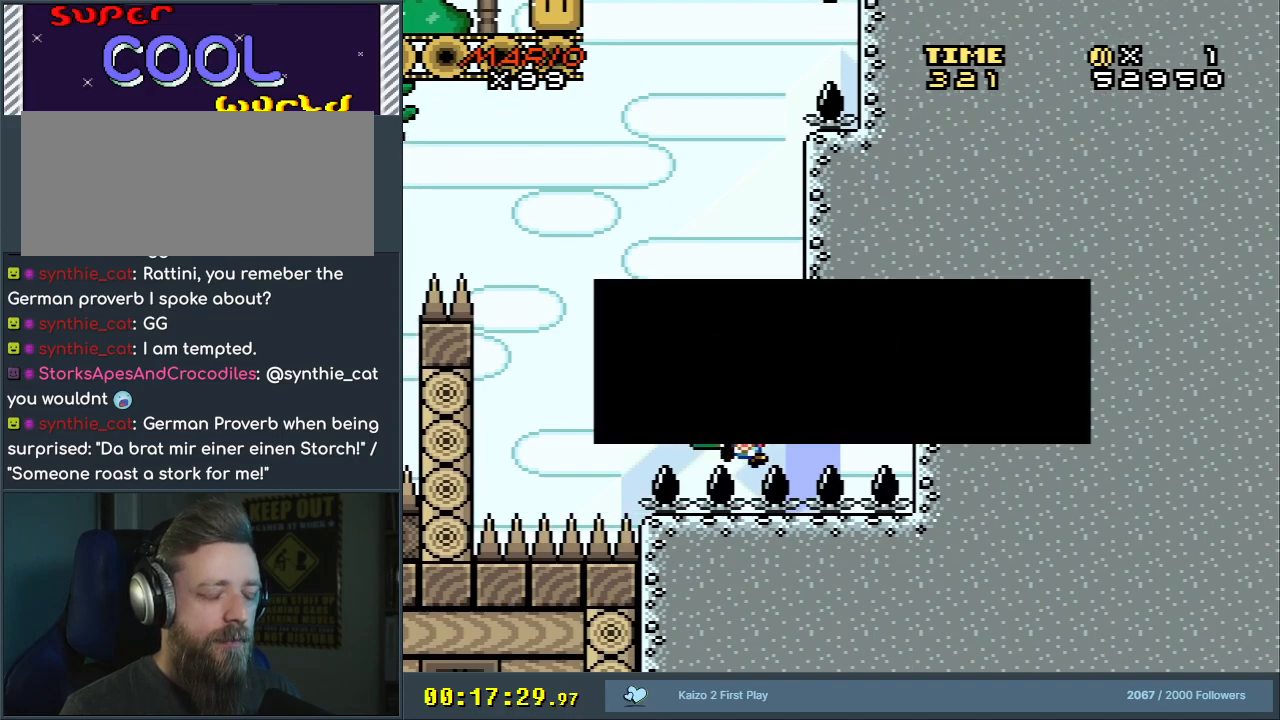
{"buttons": [], "events": [[33, "A", "down"], [183, "A", "up"], [267, "A", "down"], [317, "X", "down"], [400, "X", "up"], [467, "A", "up"]]}
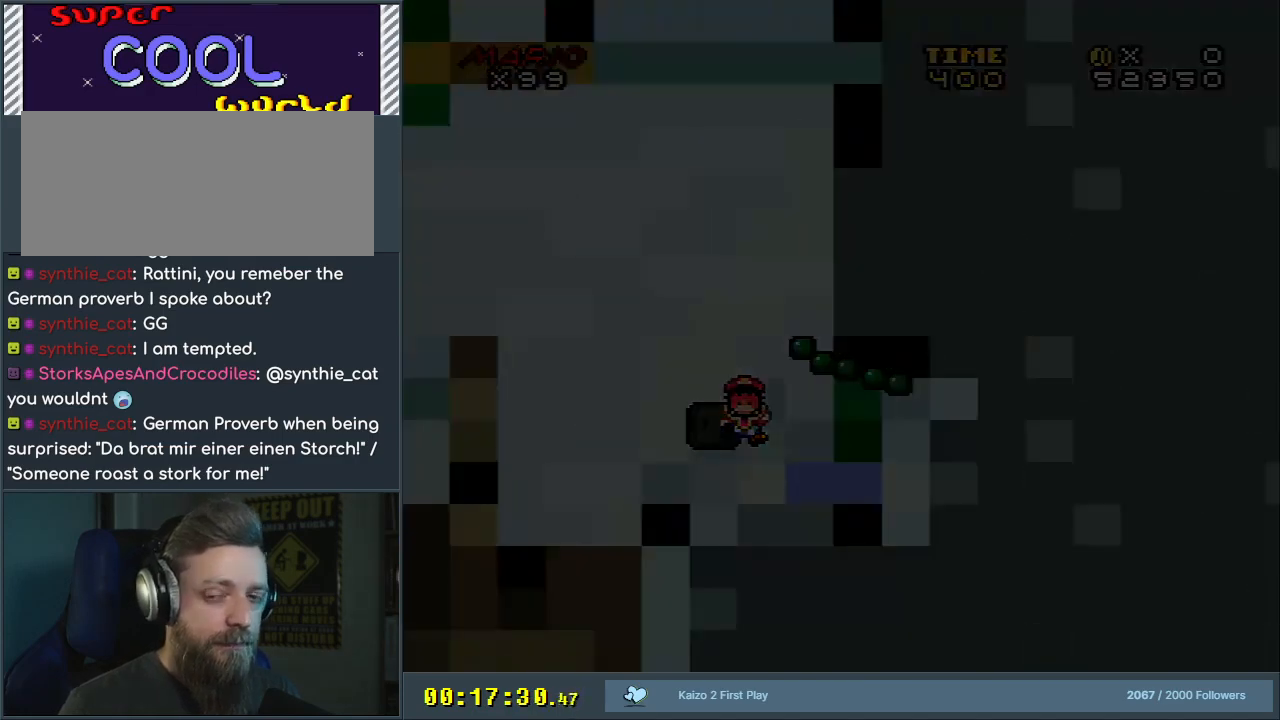
{"buttons": ["Y"], "events": [[50, "B", "down"], [67, "Y", "down"], [333, "B", "up"]]}
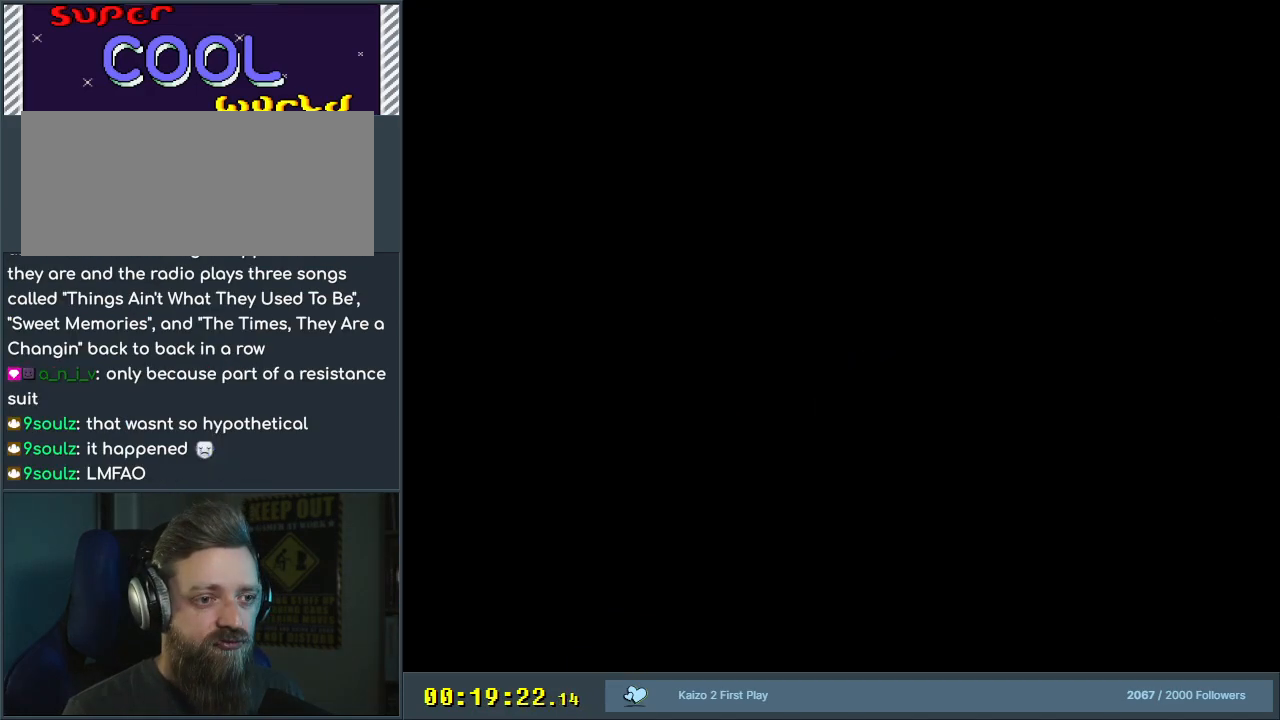
{"buttons": ["Y"], "events": []}
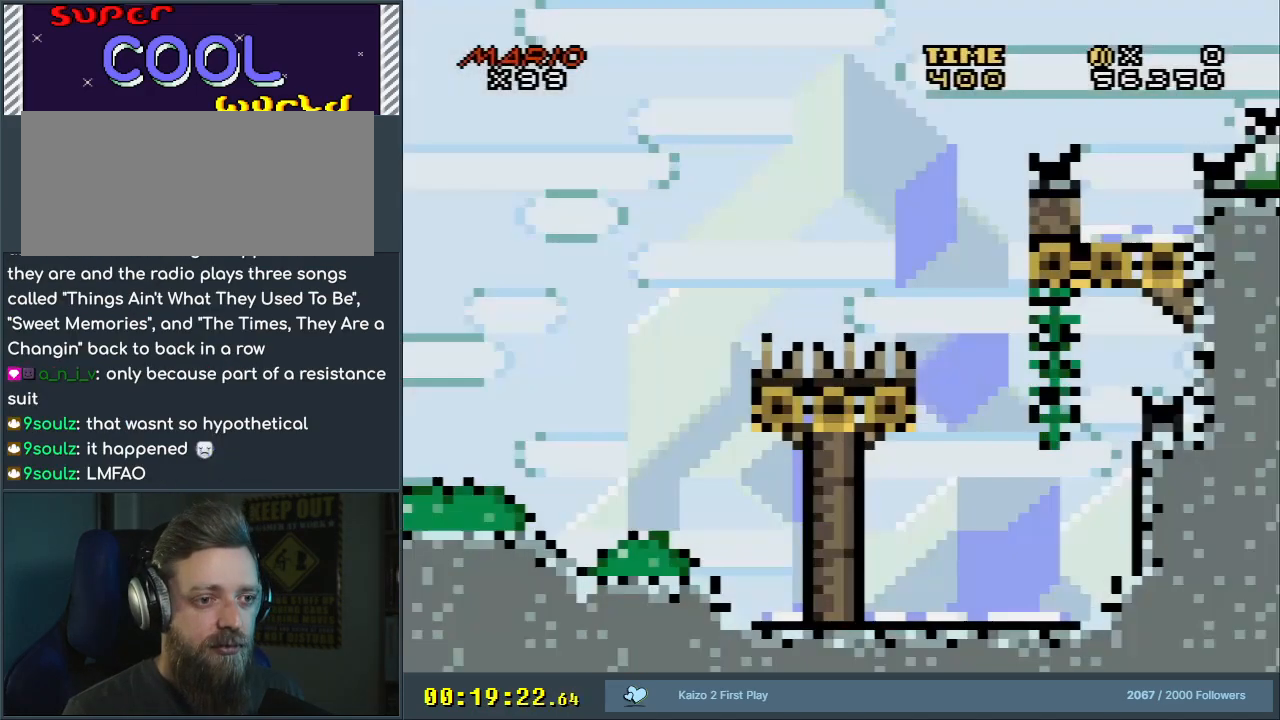
{"buttons": ["Y", "DPAD_RIGHT"], "events": [[183, "DPAD_RIGHT", "down"]]}
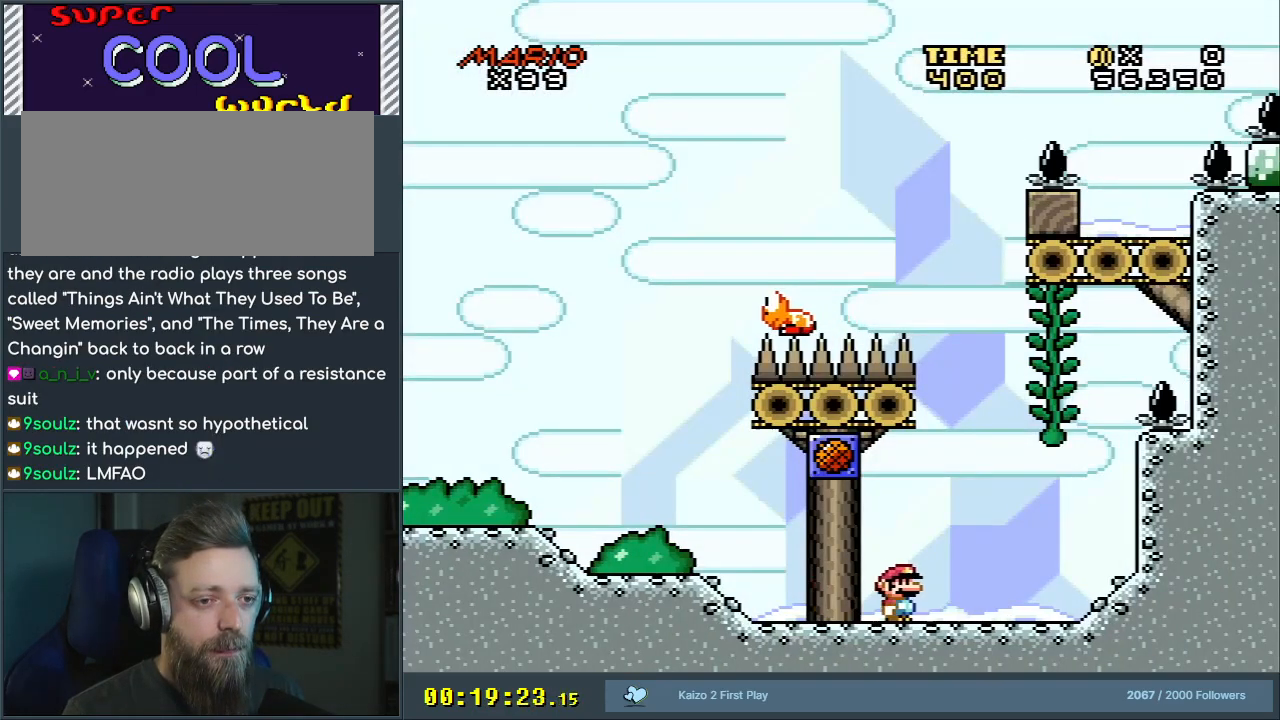
{"buttons": ["Y"], "events": [[100, "B", "down"], [317, "DPAD_RIGHT", "up"], [317, "DPAD_UP", "down"], [367, "B", "up"], [467, "DPAD_UP", "up"]]}
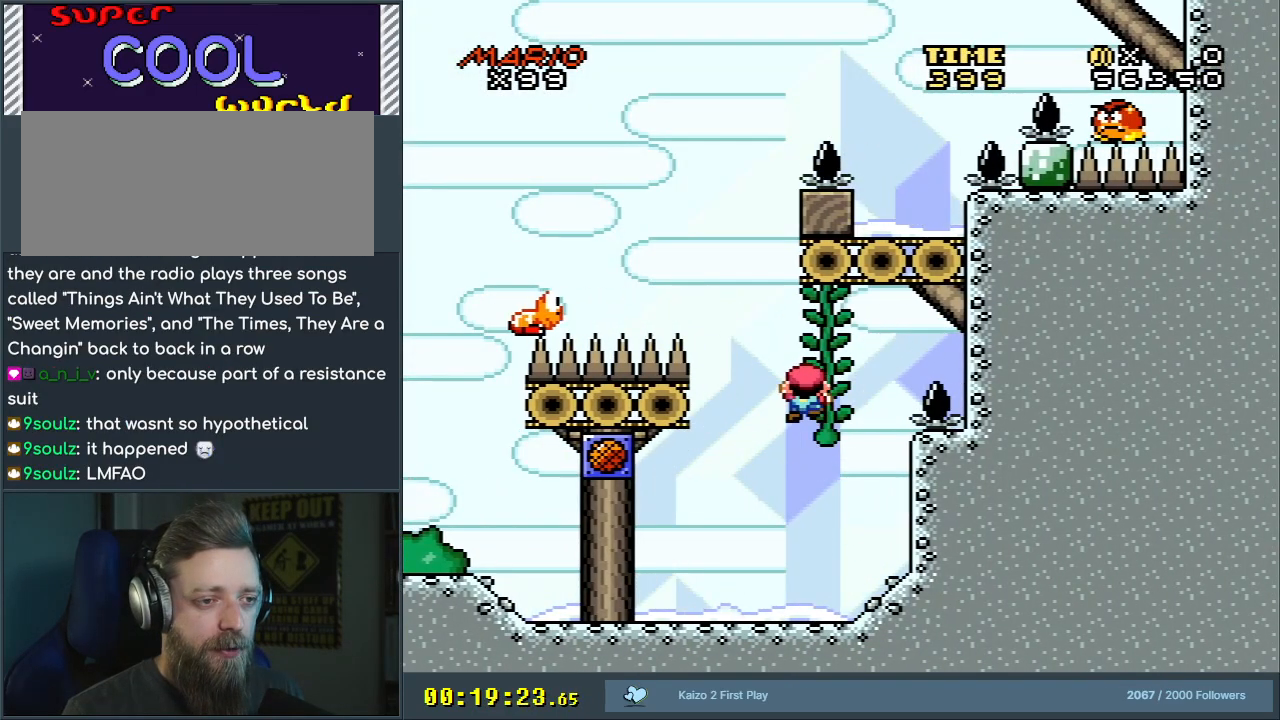
{"buttons": ["B", "Y", "DPAD_LEFT"], "events": [[133, "DPAD_LEFT", "down"], [250, "B", "down"]]}
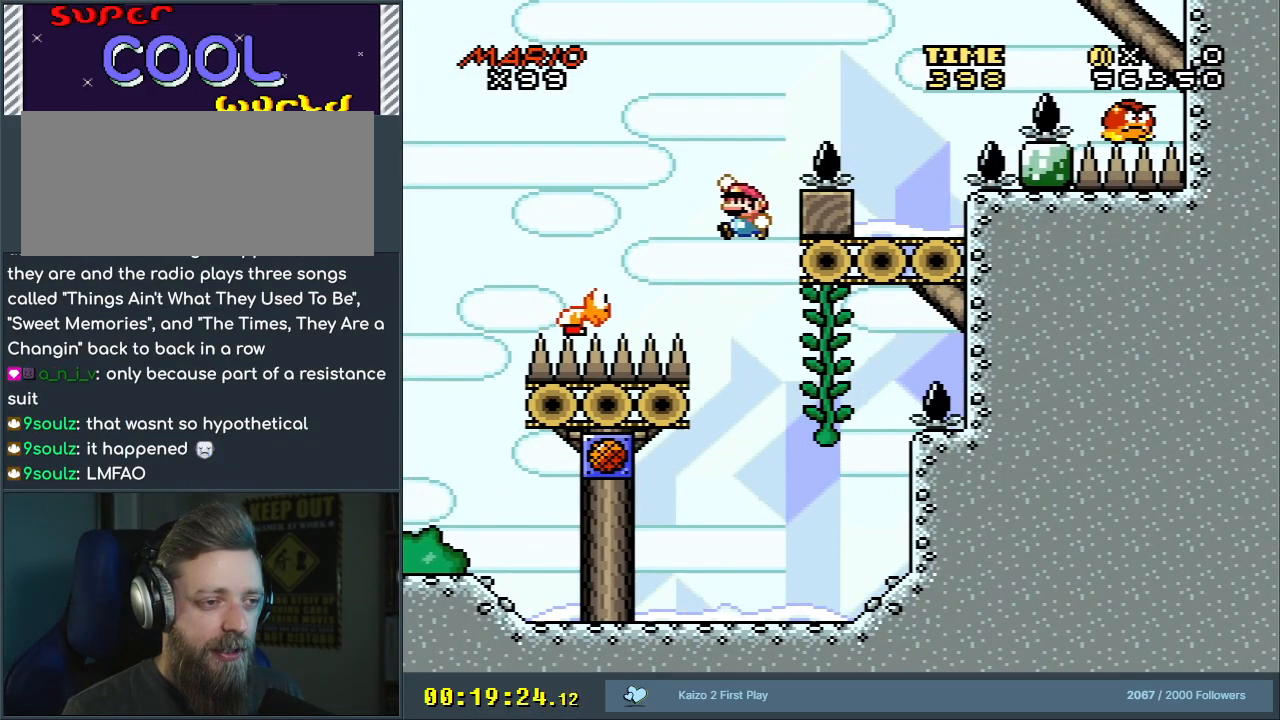
{"buttons": ["B", "Y", "DPAD_RIGHT"], "events": [[167, "DPAD_LEFT", "up"], [283, "DPAD_RIGHT", "down"]]}
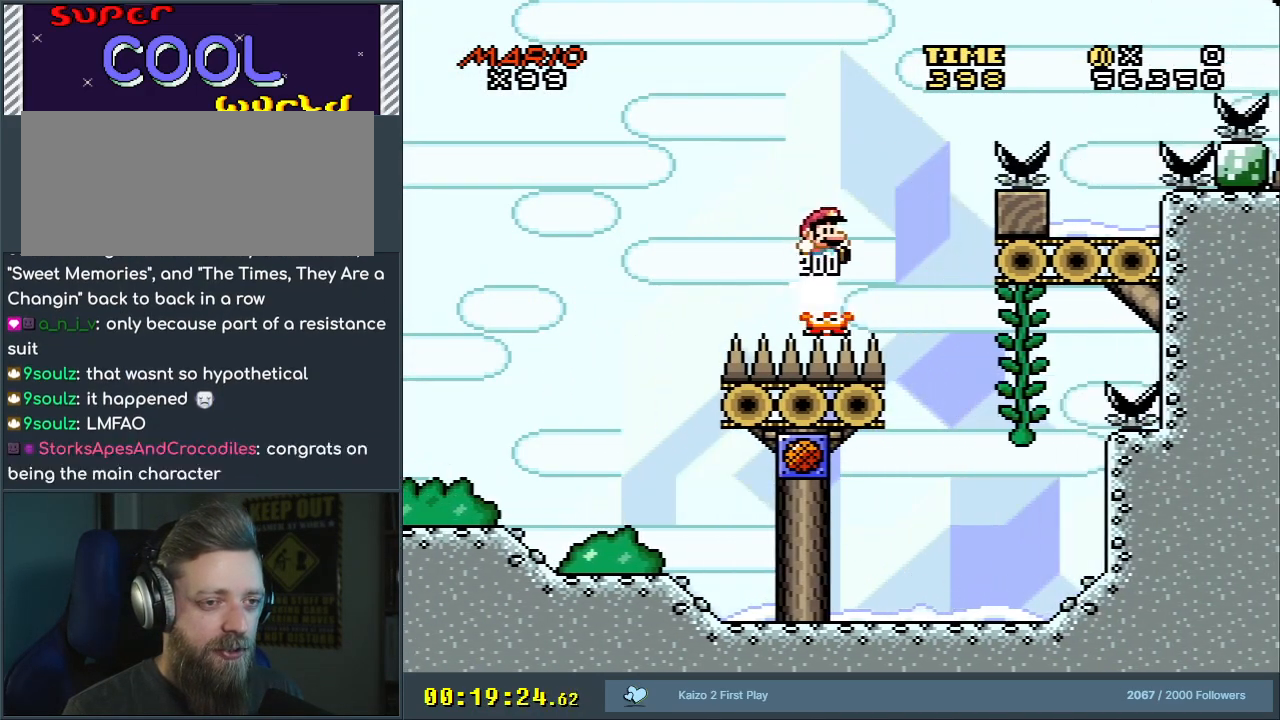
{"buttons": ["Y"], "events": [[467, "DPAD_RIGHT", "up"], [500, "B", "up"]]}
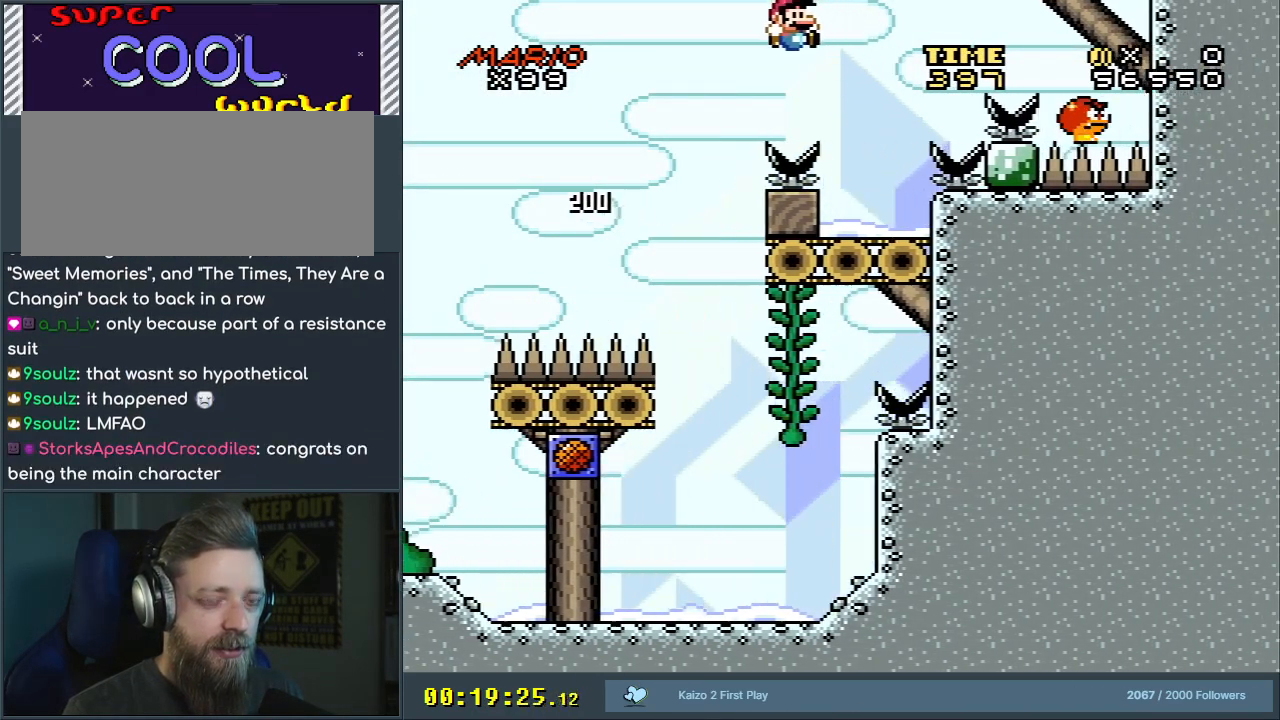
{"buttons": ["B", "Y", "DPAD_RIGHT"], "events": [[100, "DPAD_LEFT", "down"], [300, "DPAD_LEFT", "up"], [350, "DPAD_RIGHT", "down"], [467, "B", "down"]]}
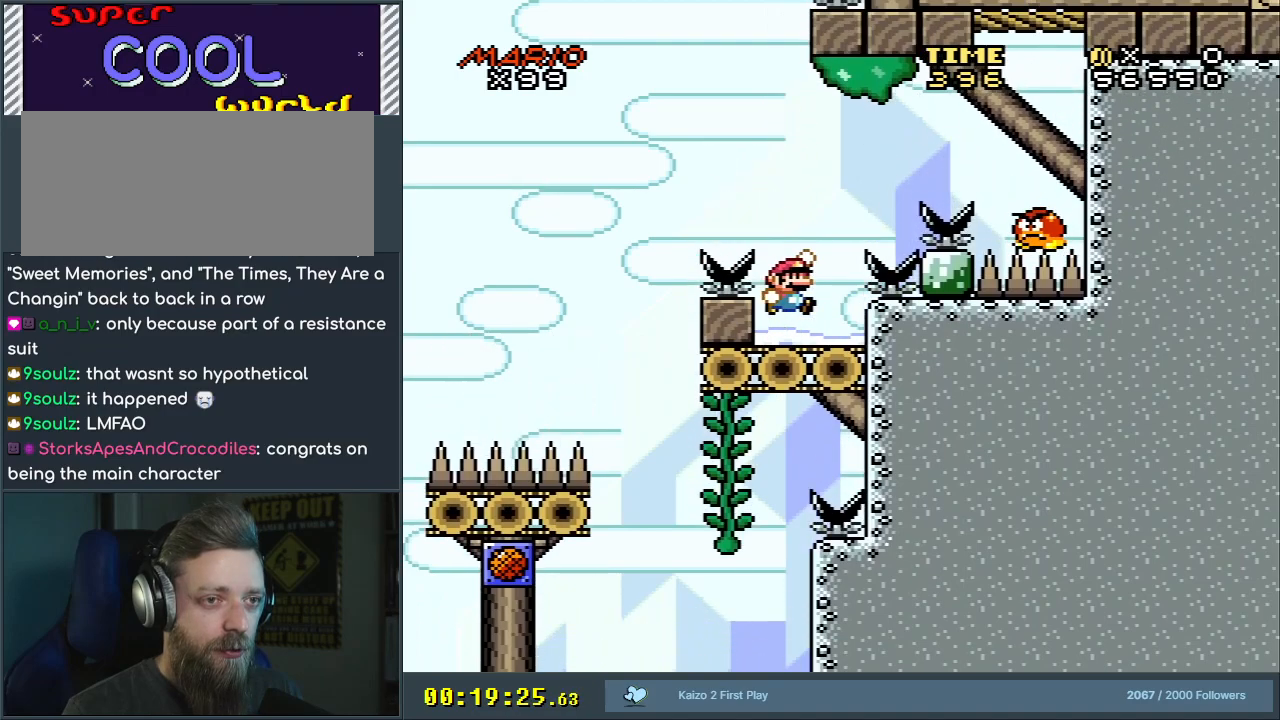
{"buttons": ["B", "Y", "DPAD_RIGHT"], "events": []}
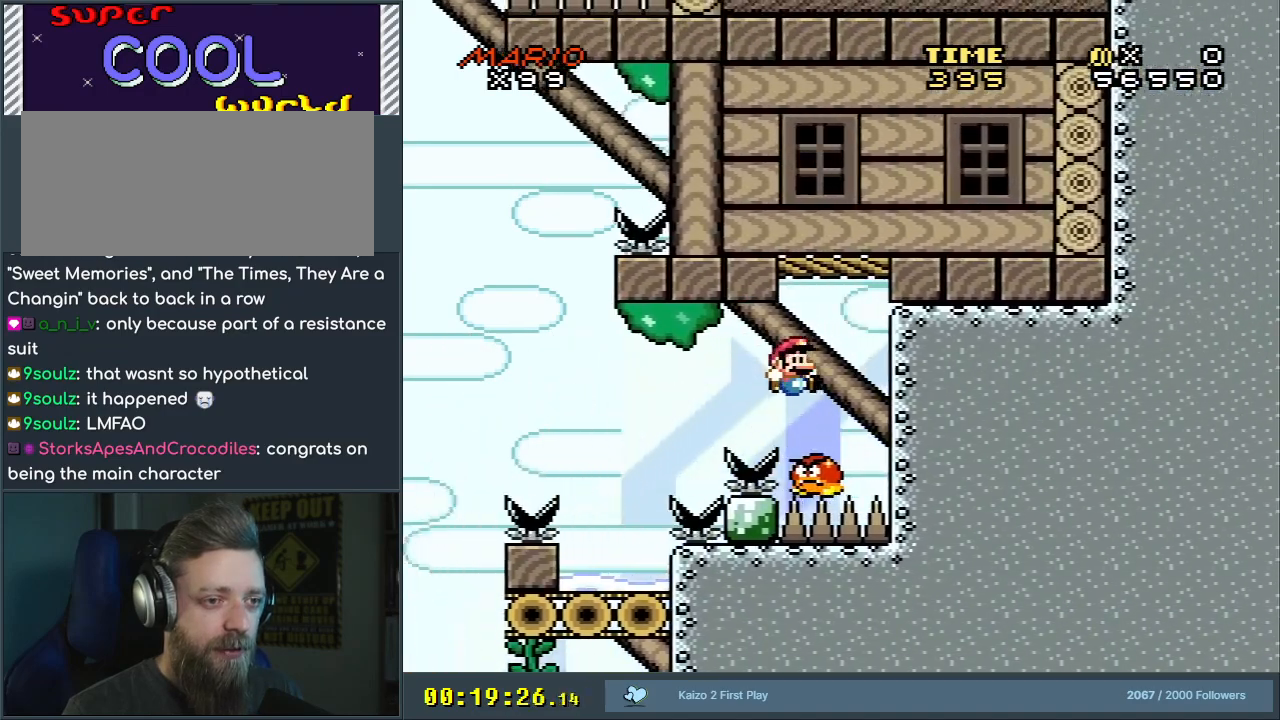
{"buttons": ["X", "DPAD_LEFT"], "events": [[17, "DPAD_RIGHT", "up"], [100, "DPAD_LEFT", "down"], [267, "DPAD_LEFT", "up"], [433, "DPAD_LEFT", "down"], [450, "X", "down"], [483, "B", "up"], [500, "Y", "up"]]}
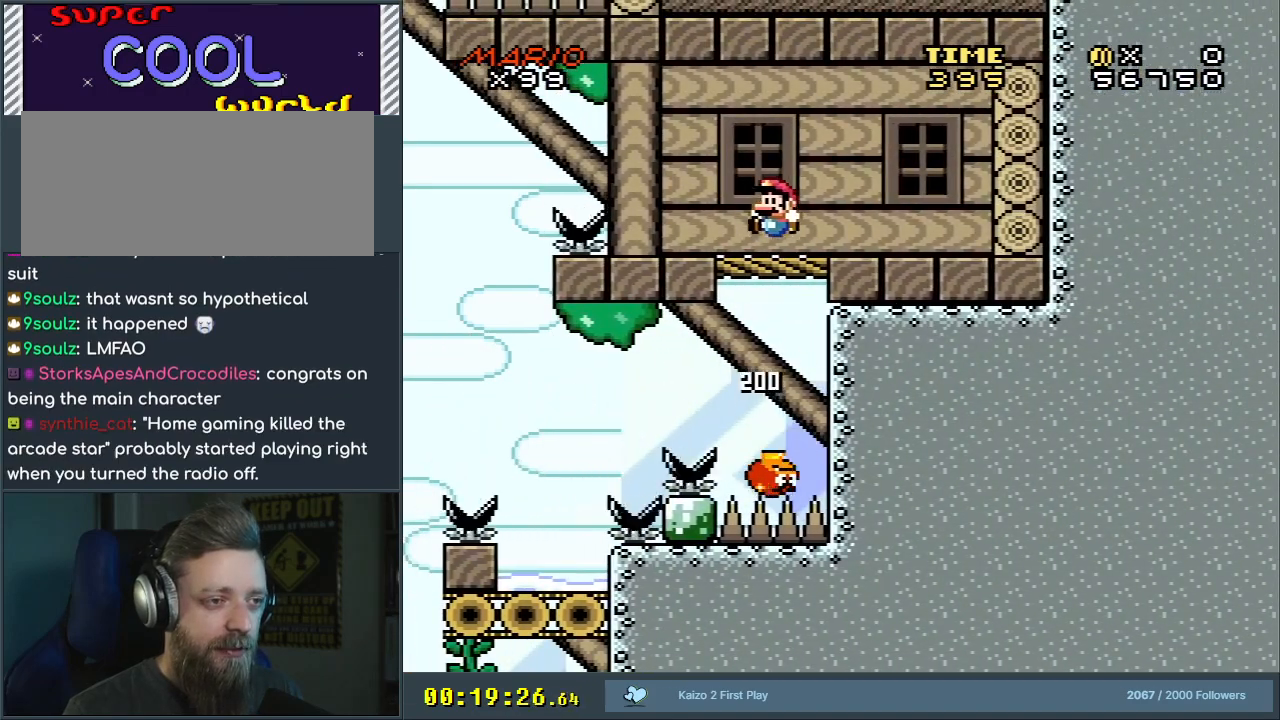
{"buttons": ["A", "X", "DPAD_LEFT"], "events": [[350, "A", "down"]]}
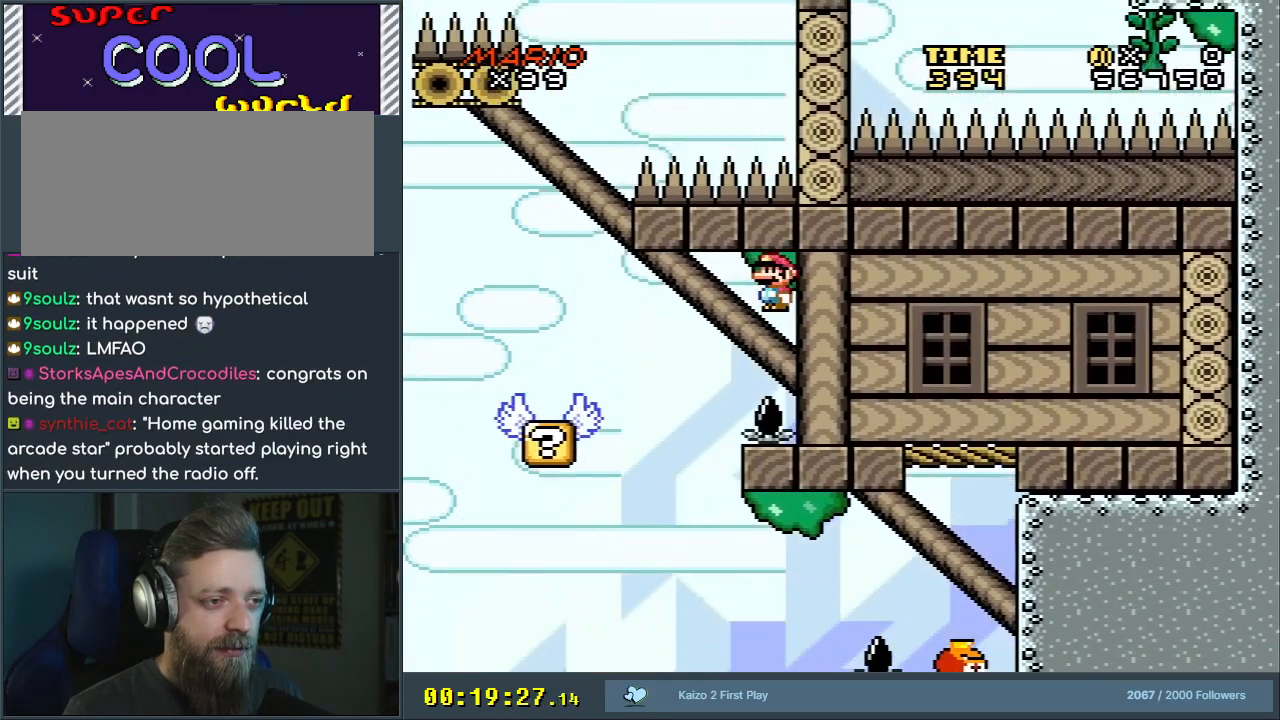
{"buttons": ["A", "X", "DPAD_RIGHT"], "events": [[317, "DPAD_LEFT", "up"], [400, "DPAD_RIGHT", "down"]]}